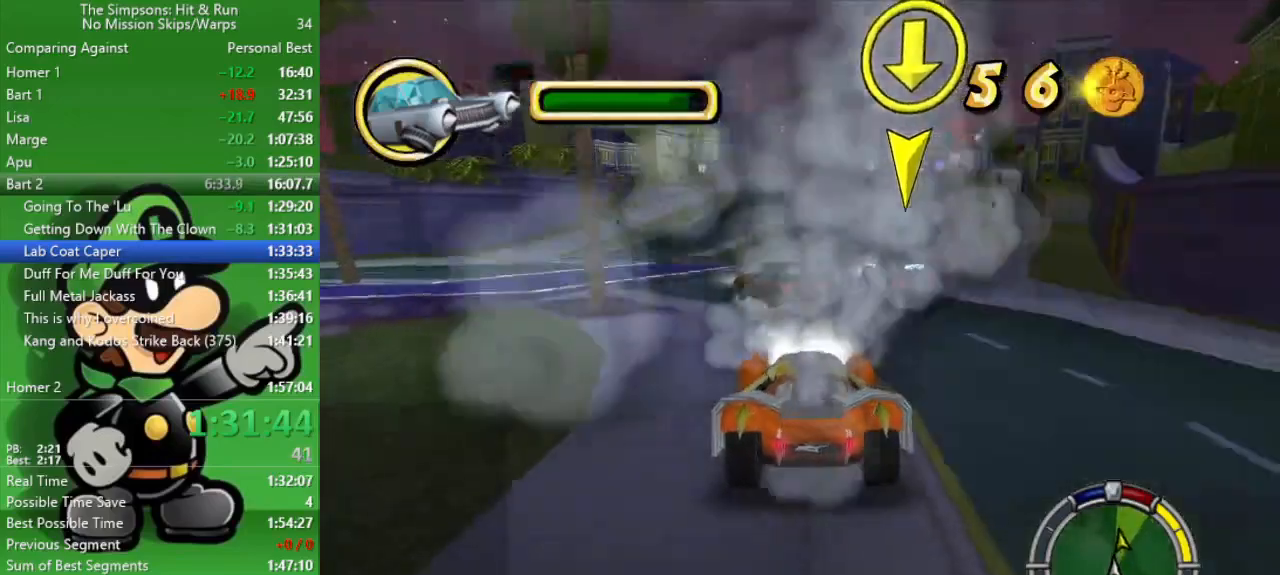
Gameplay with a controller (PlayStation layout); each line is a JSON object with the inputs held at the frame after it. "events" lists button and stick changes between this image and that frame as [ms after this image, input, new state], when the widget could be followed in between.
{"buttons": ["CIRCLE"], "left_stick": "center", "right_stick": "center", "events": [[83, "left_stick", "center"]]}
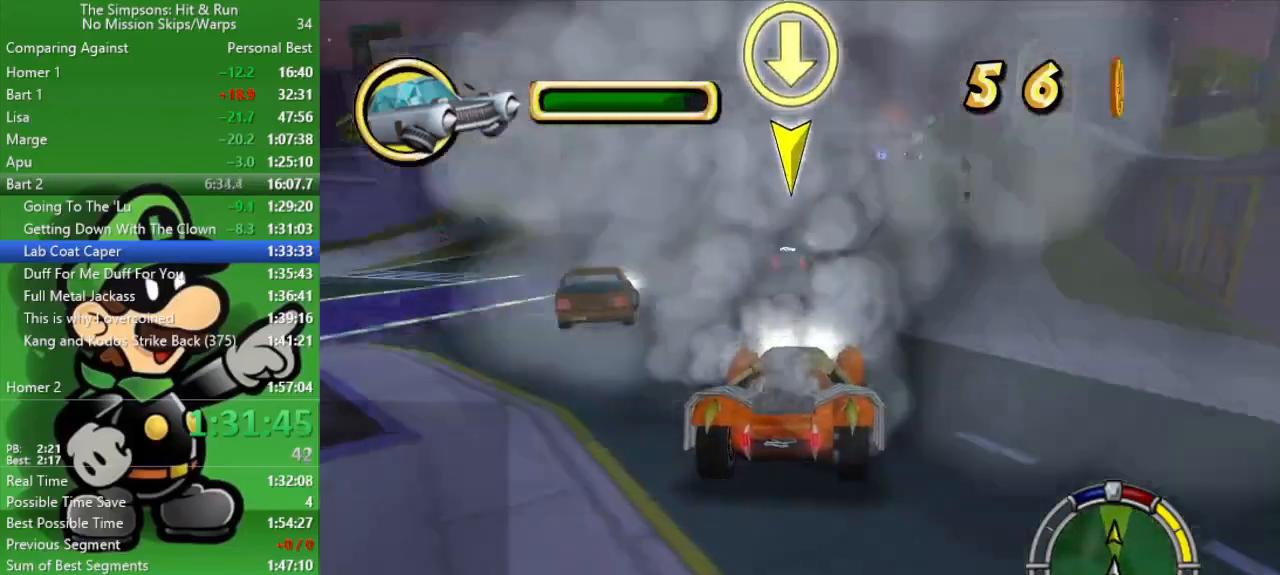
{"buttons": ["CIRCLE"], "left_stick": "center", "right_stick": "center", "events": [[250, "L1", "down"], [400, "L1", "up"]]}
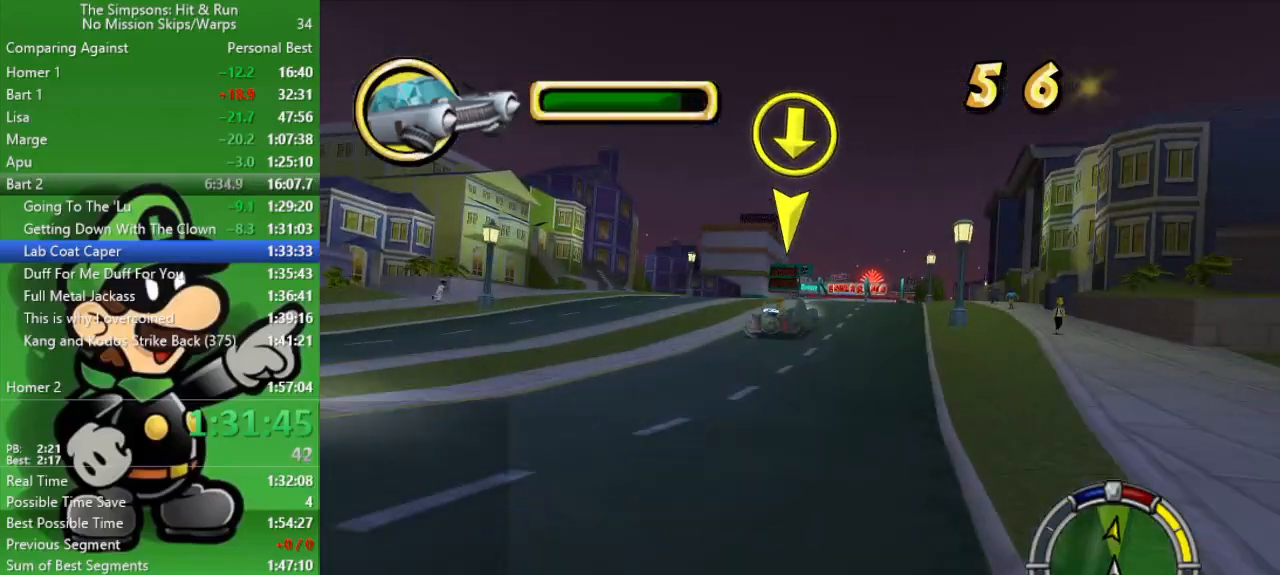
{"buttons": ["CIRCLE"], "left_stick": "center", "right_stick": "center", "events": [[233, "left_stick", "right"], [400, "left_stick", "center"]]}
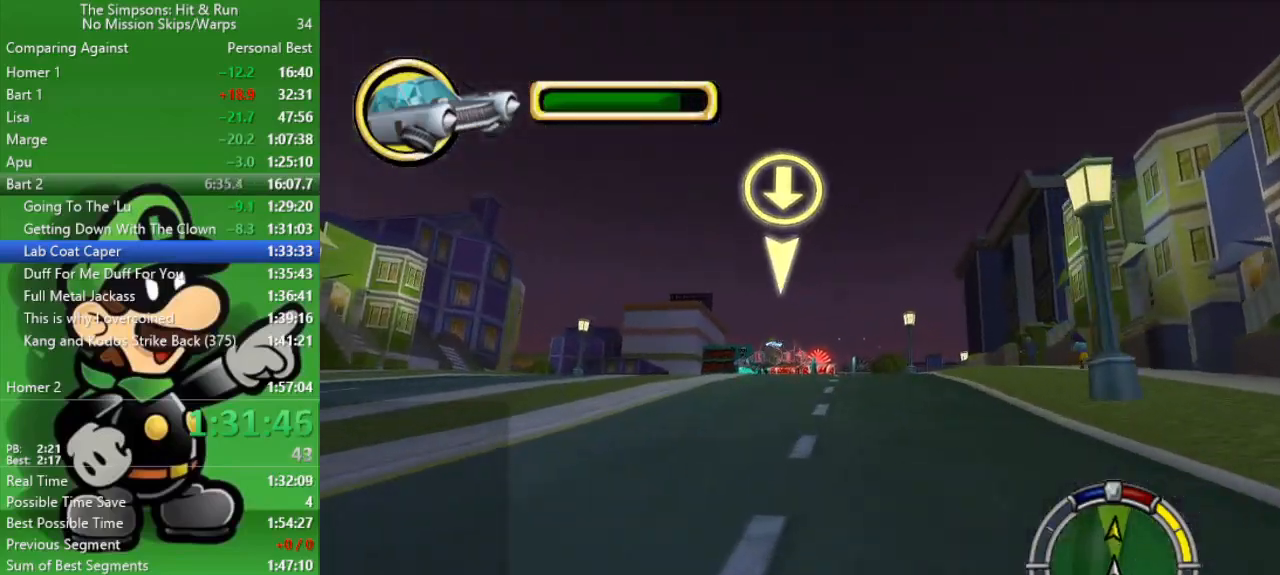
{"buttons": ["CIRCLE"], "left_stick": "center", "right_stick": "center", "events": [[300, "left_stick", "left"], [417, "left_stick", "center"]]}
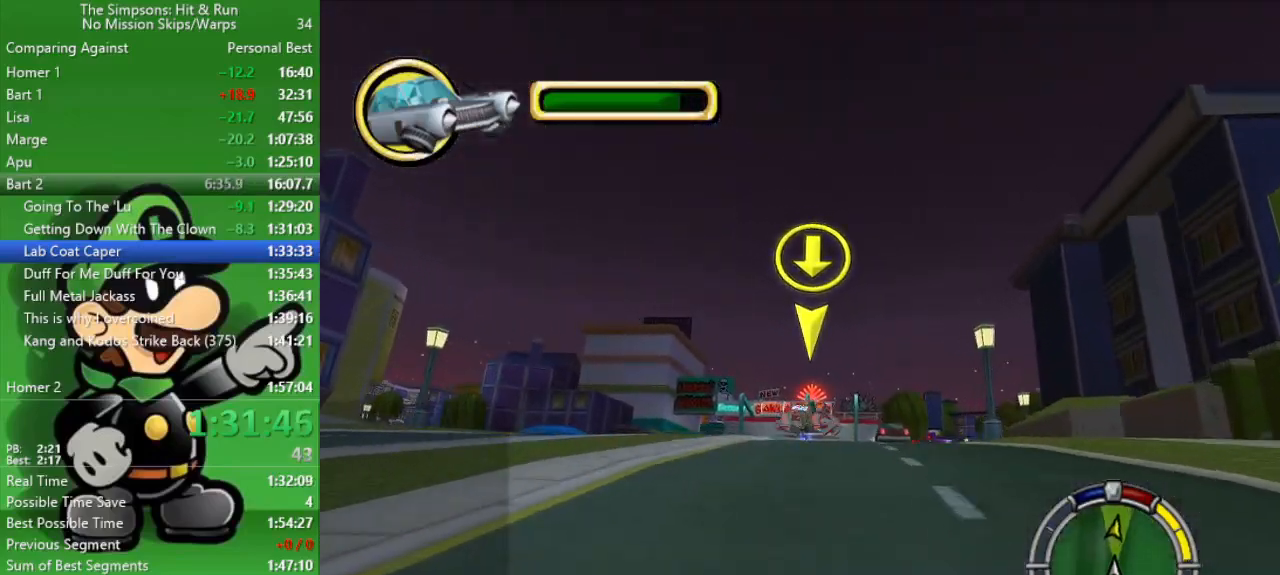
{"buttons": [], "left_stick": "center", "right_stick": "center", "events": [[33, "left_stick", "right"], [250, "left_stick", "center"], [400, "CIRCLE", "up"], [400, "TRIANGLE", "down"], [500, "TRIANGLE", "up"]]}
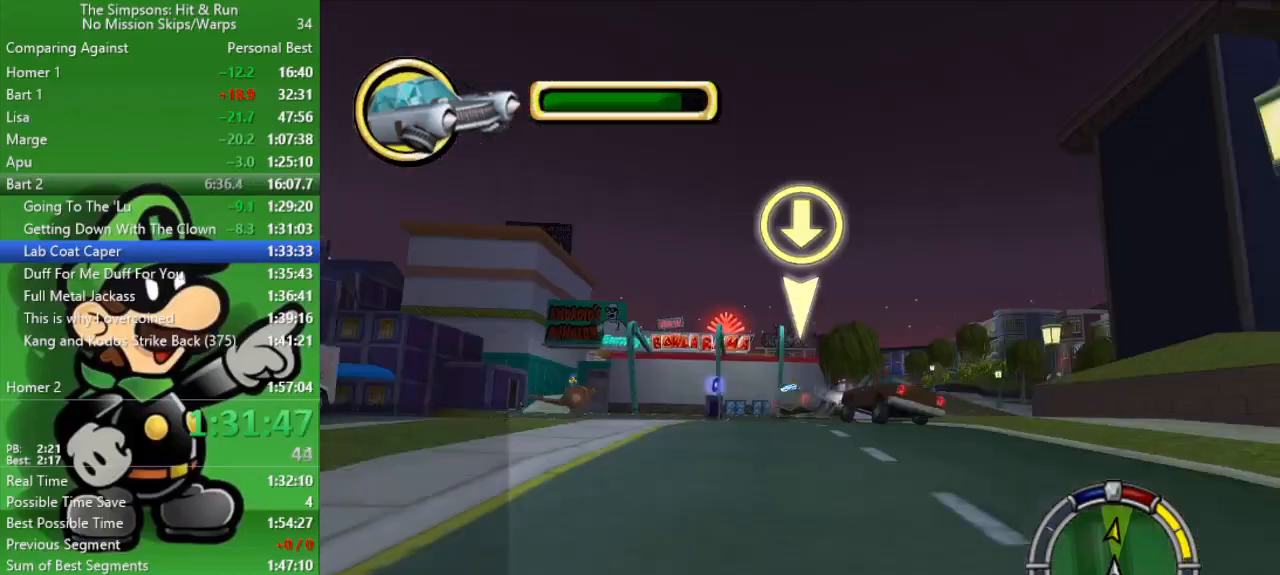
{"buttons": [], "left_stick": "right", "right_stick": "center", "events": [[67, "left_stick", "up-left"], [267, "left_stick", "center"], [350, "left_stick", "right"]]}
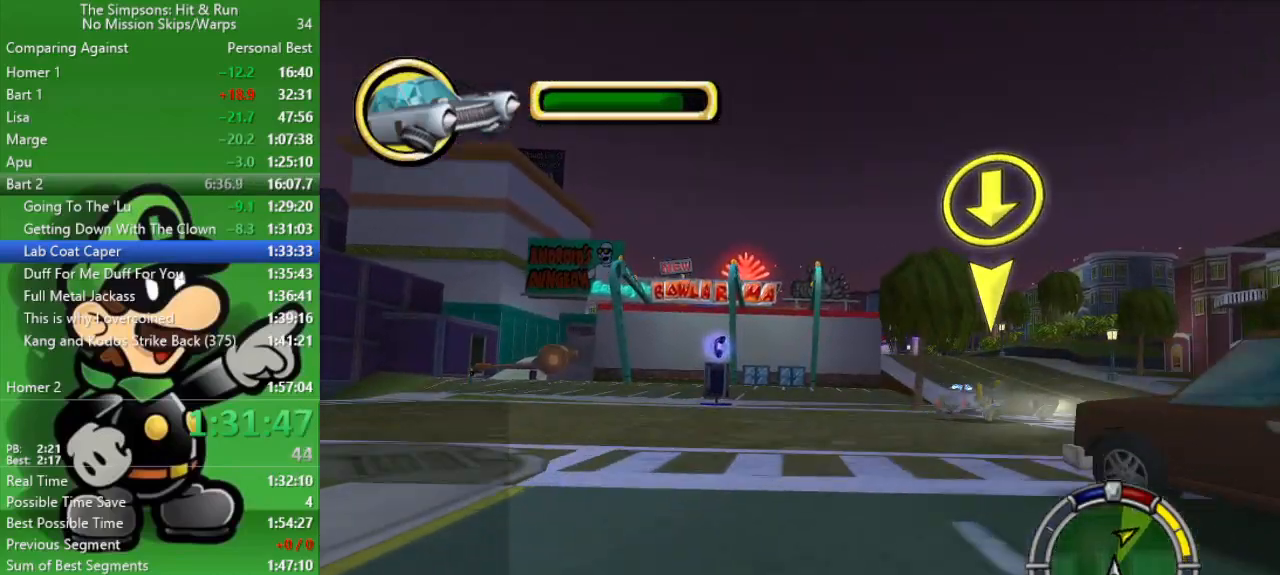
{"buttons": ["CIRCLE"], "left_stick": "center", "right_stick": "center", "events": [[283, "CIRCLE", "down"], [483, "left_stick", "center"]]}
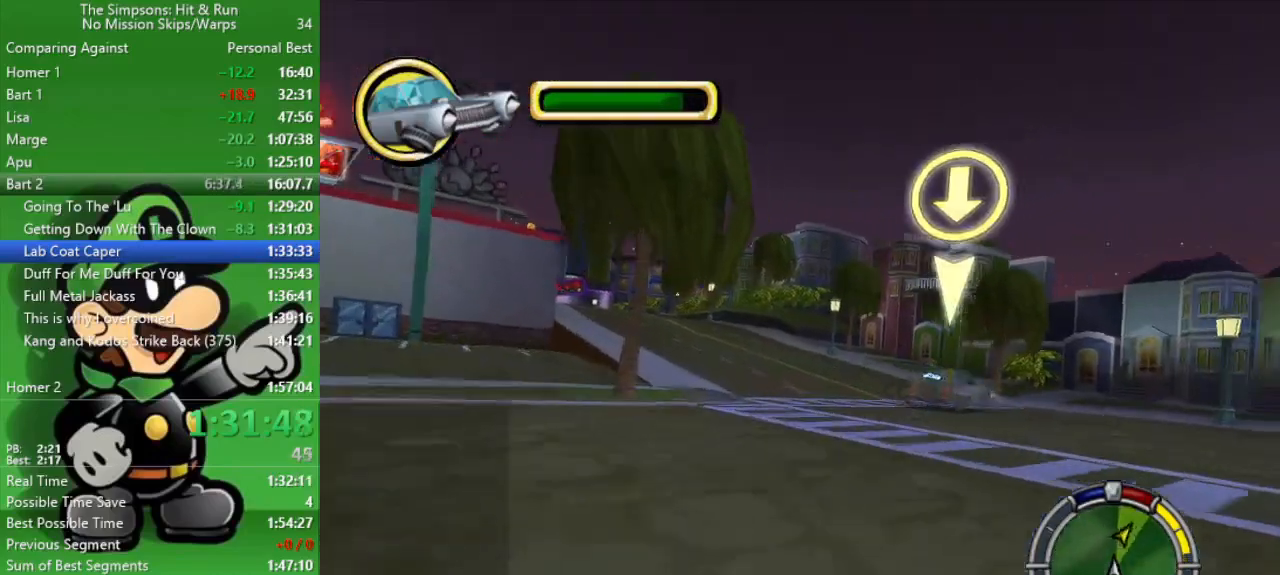
{"buttons": ["CIRCLE"], "left_stick": "center", "right_stick": "center", "events": []}
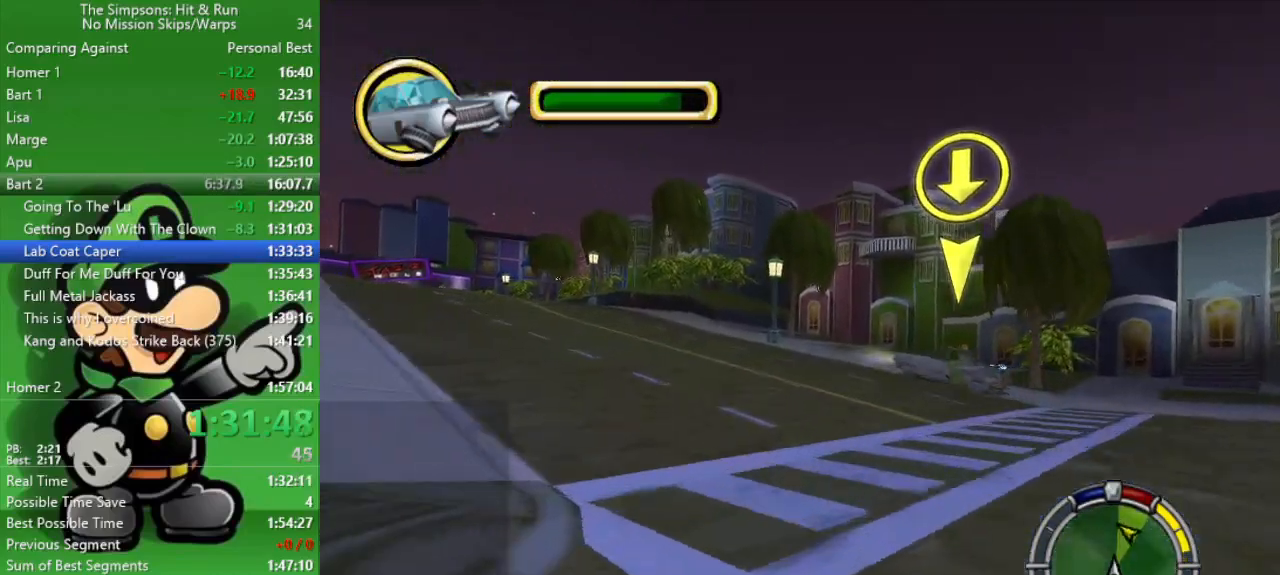
{"buttons": [], "left_stick": "up-left", "right_stick": "center", "events": [[83, "CIRCLE", "up"], [100, "left_stick", "up-left"]]}
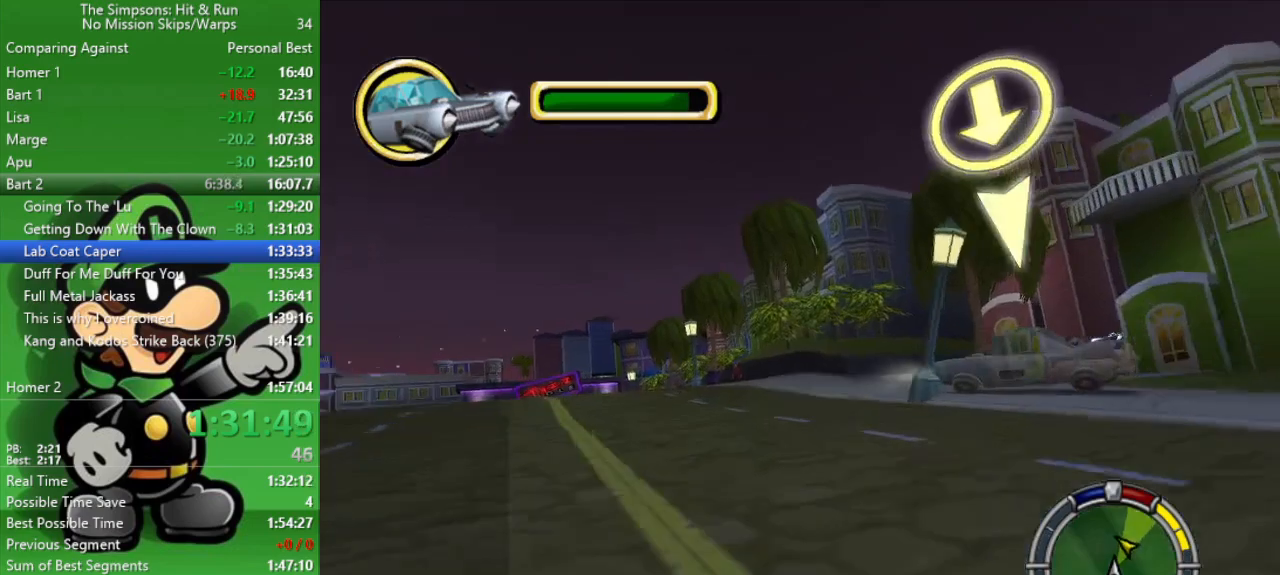
{"buttons": [], "left_stick": "up-left", "right_stick": "center", "events": [[300, "left_stick", "center"], [483, "left_stick", "up-left"]]}
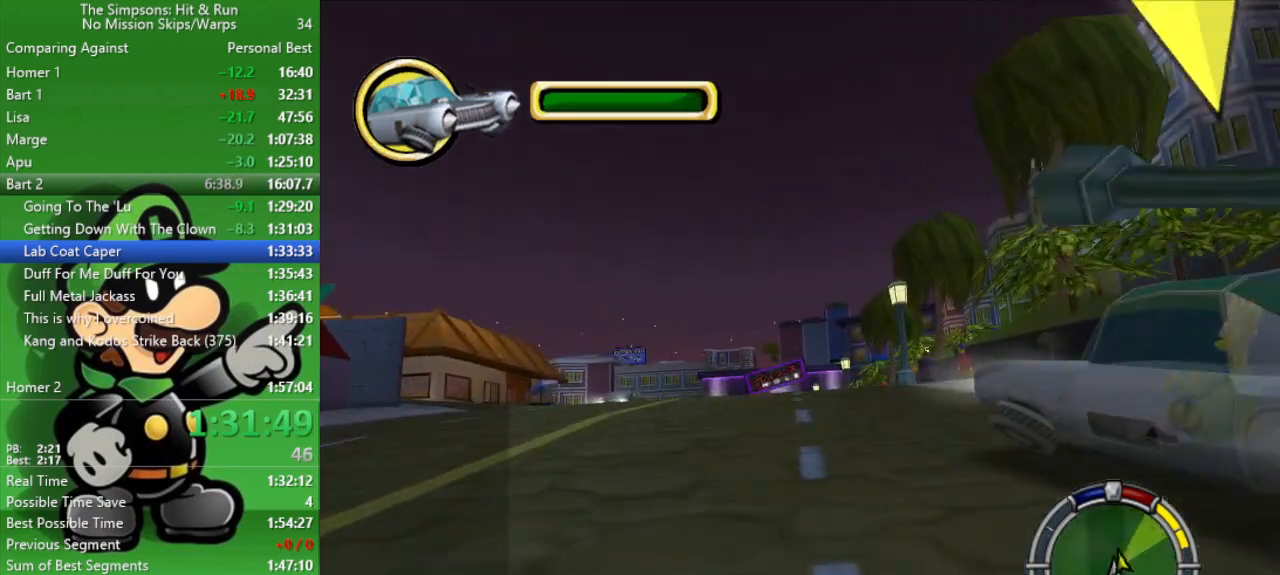
{"buttons": [], "left_stick": "center", "right_stick": "center", "events": [[167, "left_stick", "center"]]}
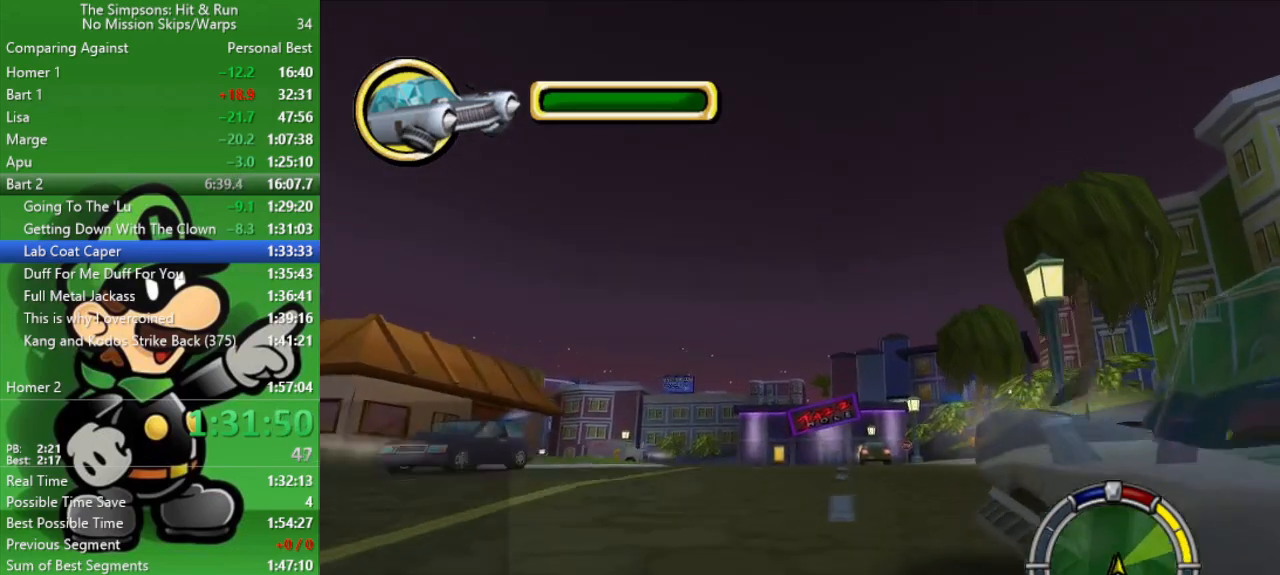
{"buttons": [], "left_stick": "center", "right_stick": "center", "events": [[317, "left_stick", "up-left"], [500, "left_stick", "center"]]}
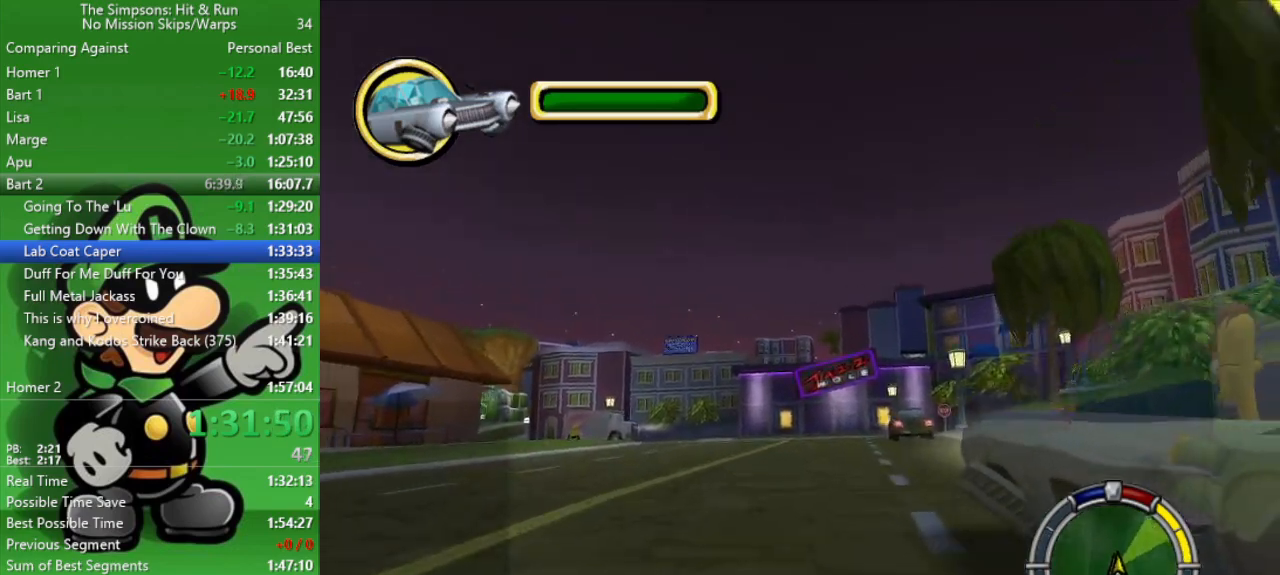
{"buttons": ["CIRCLE", "TRIANGLE"], "left_stick": "center", "right_stick": "center", "events": [[200, "CIRCLE", "down"], [483, "TRIANGLE", "down"]]}
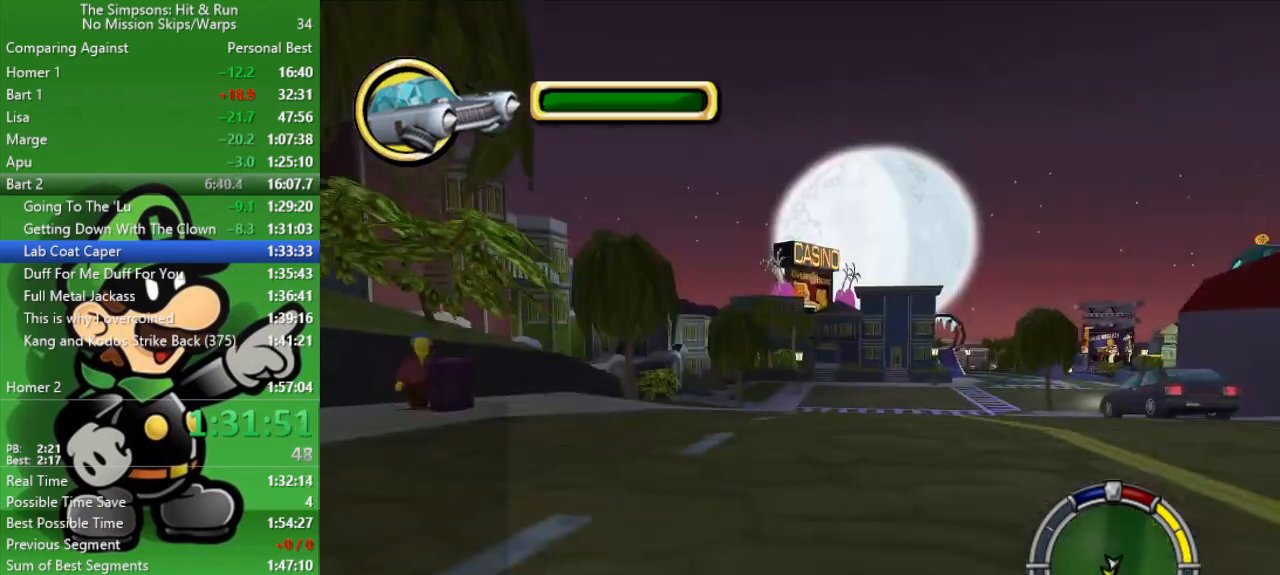
{"buttons": ["CIRCLE"], "left_stick": "left", "right_stick": "center", "events": [[17, "CIRCLE", "up"], [133, "TRIANGLE", "up"], [283, "CIRCLE", "down"], [317, "left_stick", "left"]]}
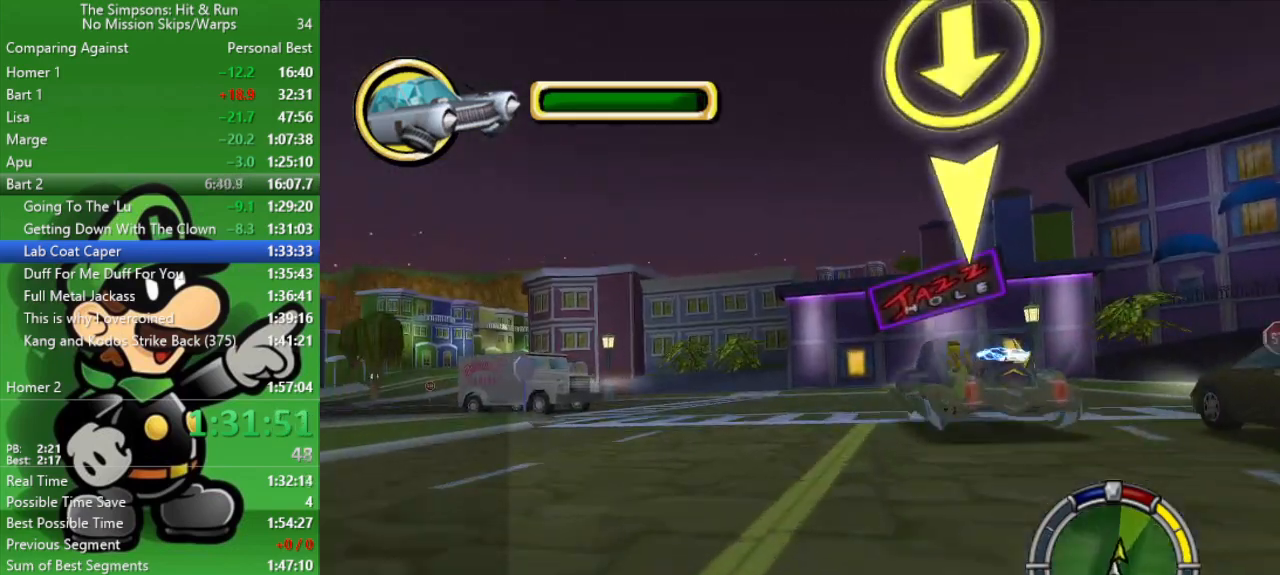
{"buttons": [], "left_stick": "left", "right_stick": "center", "events": [[167, "left_stick", "center"], [283, "left_stick", "right"], [350, "CIRCLE", "up"], [433, "left_stick", "center"], [500, "left_stick", "left"]]}
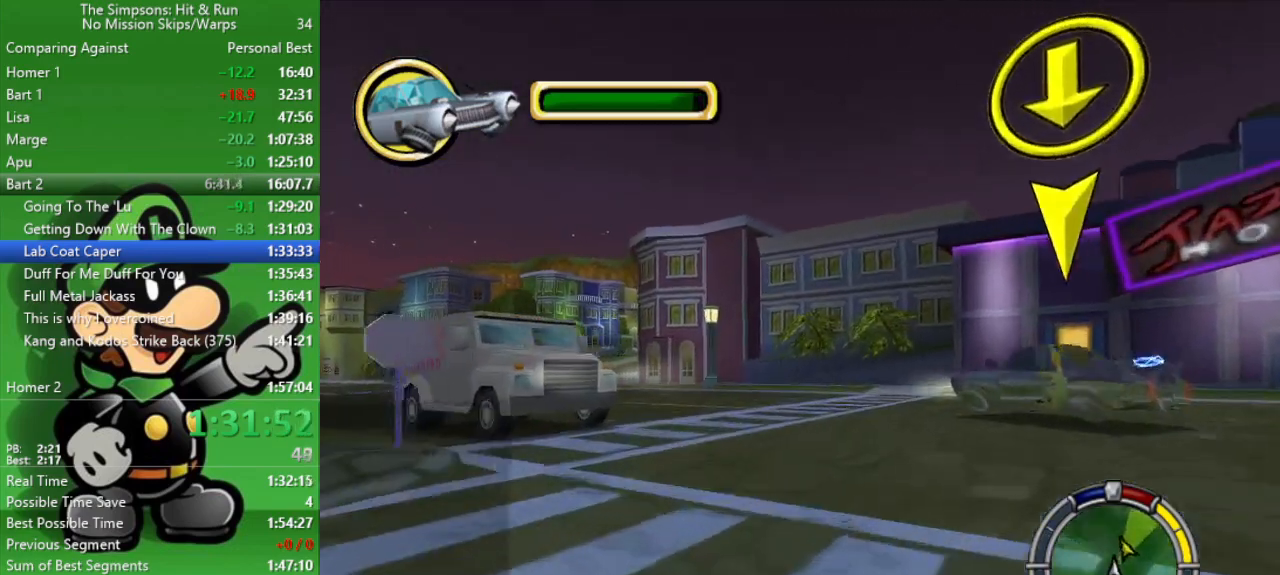
{"buttons": [], "left_stick": "center", "right_stick": "center", "events": [[33, "left_stick", "up-left"], [133, "CROSS", "down"], [250, "CROSS", "up"], [483, "left_stick", "center"]]}
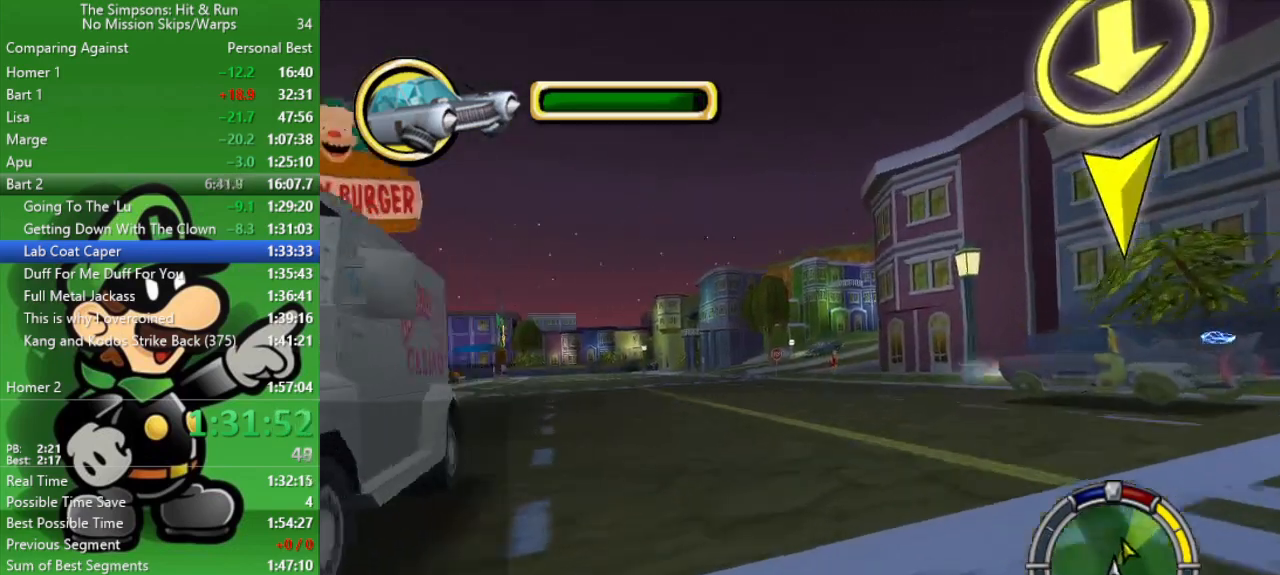
{"buttons": ["CIRCLE"], "left_stick": "center", "right_stick": "center", "events": [[167, "CIRCLE", "down"]]}
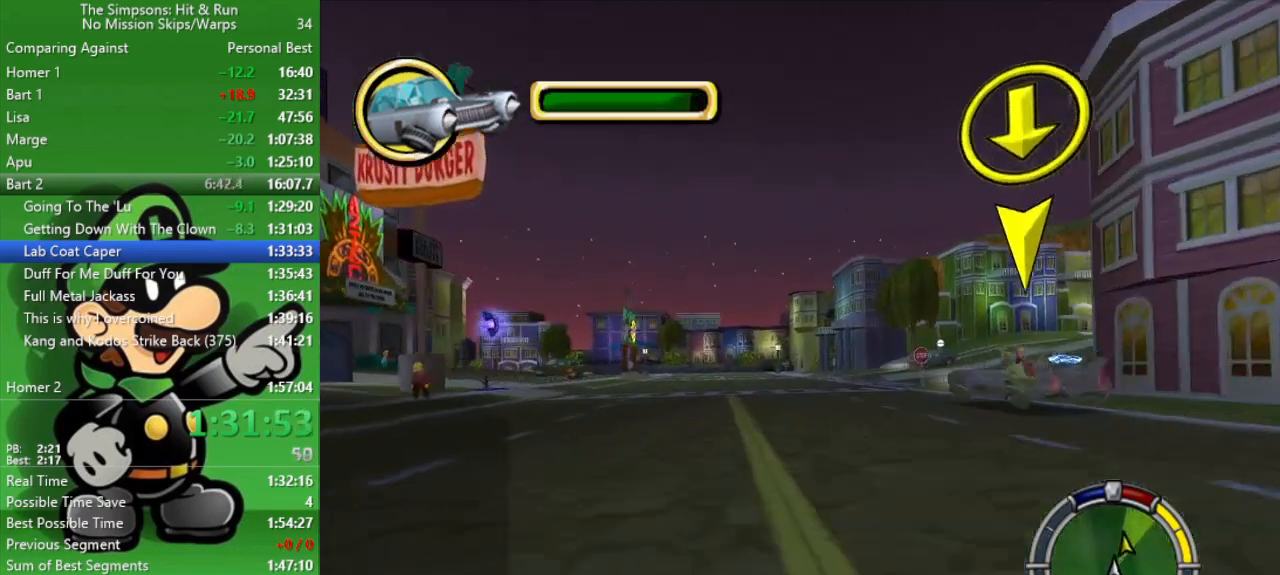
{"buttons": ["CIRCLE"], "left_stick": "right", "right_stick": "center", "events": [[117, "left_stick", "right"]]}
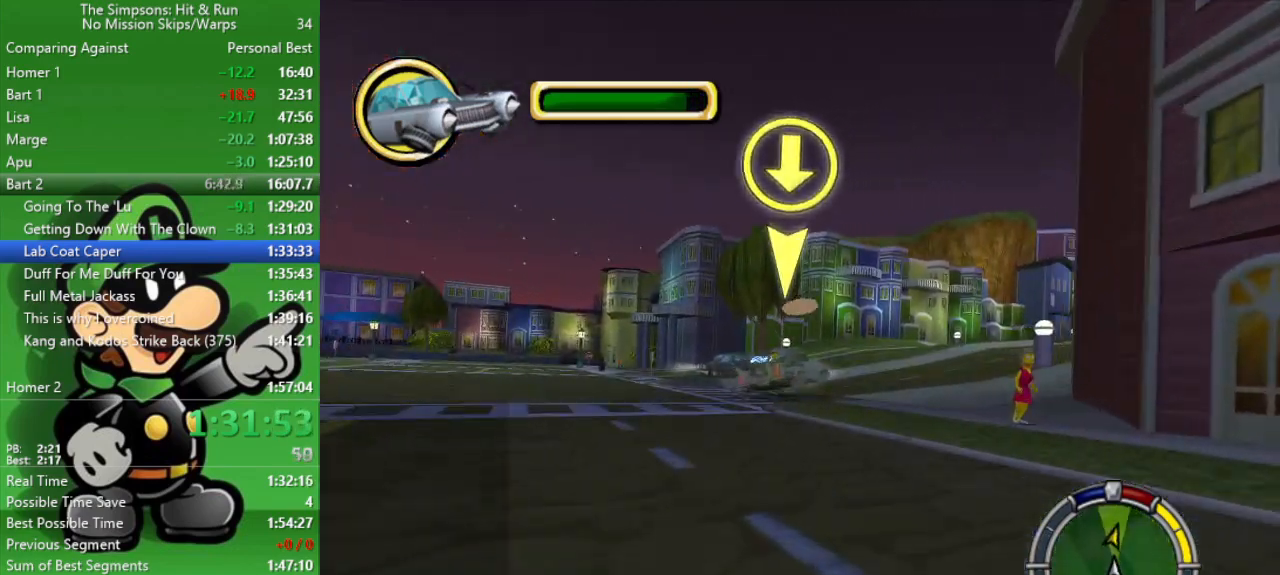
{"buttons": [], "left_stick": "center", "right_stick": "center", "events": [[400, "left_stick", "center"], [500, "CIRCLE", "up"]]}
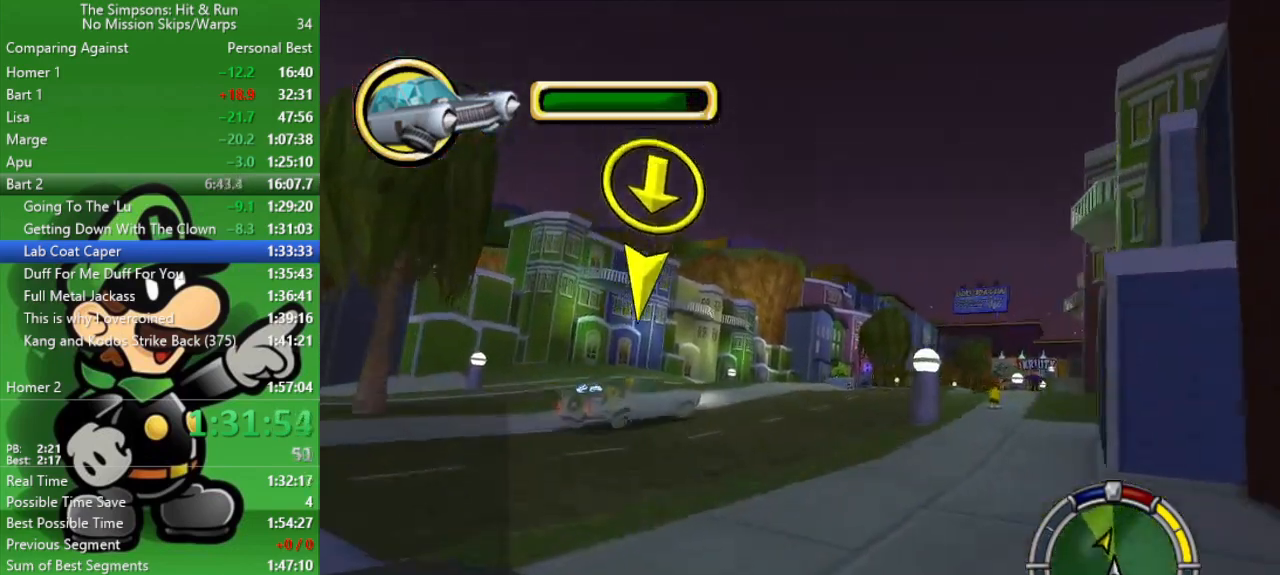
{"buttons": ["CIRCLE"], "left_stick": "right", "right_stick": "center", "events": [[283, "left_stick", "right"], [383, "CIRCLE", "down"]]}
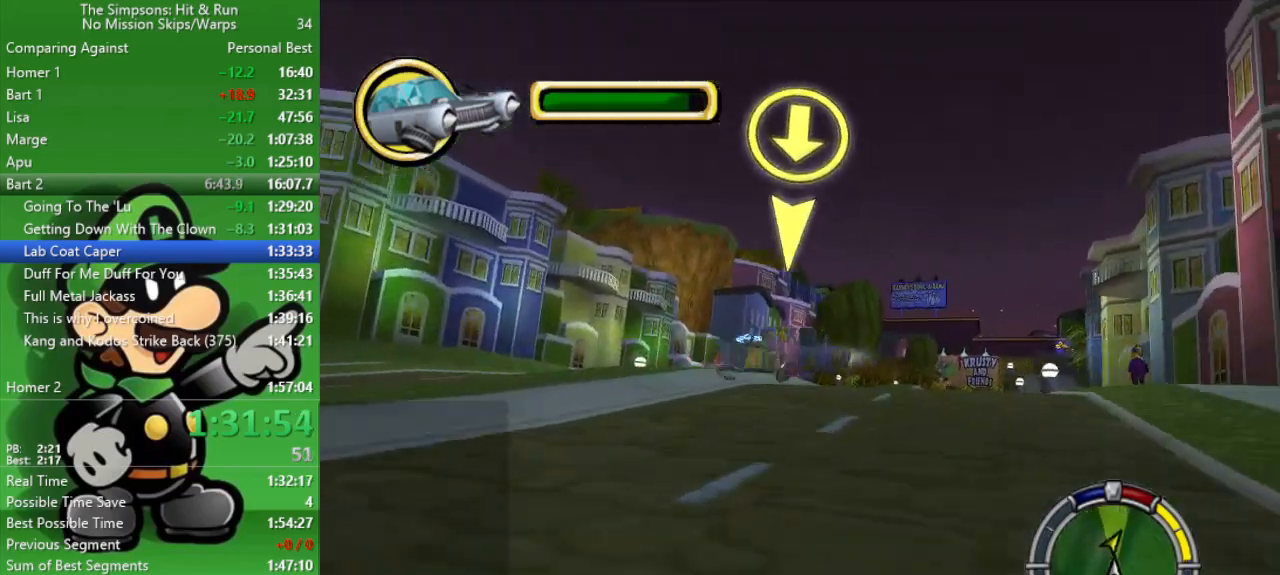
{"buttons": ["CIRCLE"], "left_stick": "center", "right_stick": "center", "events": [[267, "left_stick", "center"]]}
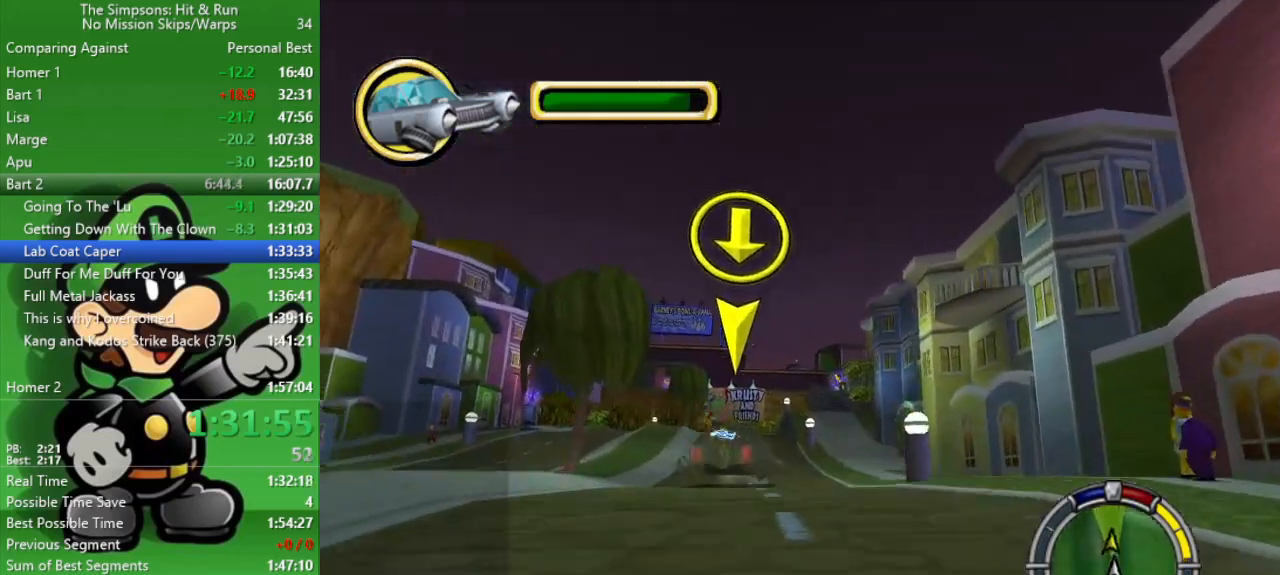
{"buttons": ["CIRCLE"], "left_stick": "center", "right_stick": "center", "events": [[300, "R1", "down"], [300, "left_stick", "up-left"], [367, "left_stick", "center"], [417, "R1", "up"]]}
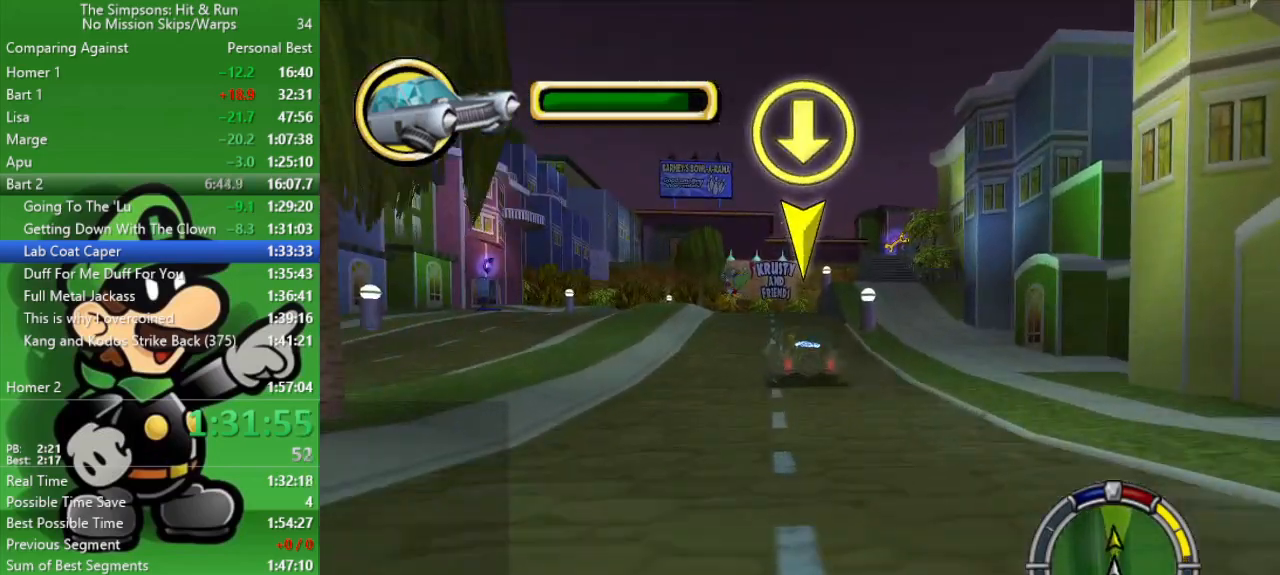
{"buttons": ["CIRCLE"], "left_stick": "center", "right_stick": "center", "events": [[217, "left_stick", "up-left"], [233, "R1", "down"], [350, "left_stick", "center"], [367, "R1", "up"]]}
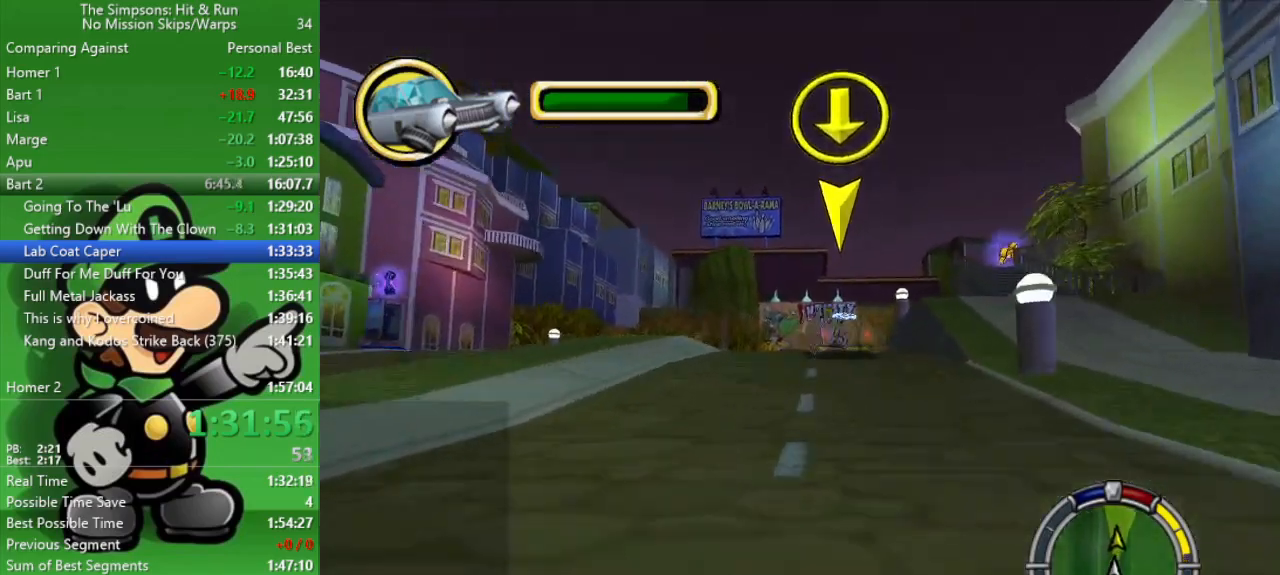
{"buttons": ["CIRCLE", "R1"], "left_stick": "center", "right_stick": "center", "events": [[100, "R1", "down"], [200, "left_stick", "right"], [233, "R1", "up"], [350, "left_stick", "center"], [433, "R1", "down"]]}
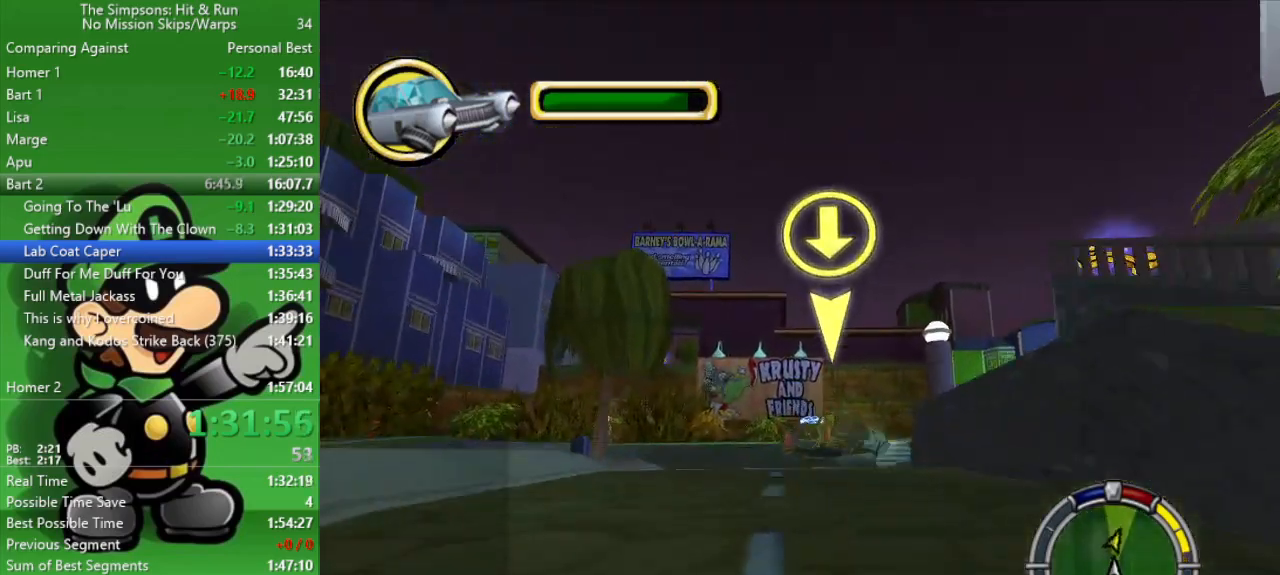
{"buttons": ["CROSS", "L2"], "left_stick": "right", "right_stick": "center", "events": [[50, "R1", "up"], [100, "CIRCLE", "up"], [250, "L2", "down"], [250, "left_stick", "right"], [300, "CROSS", "down"]]}
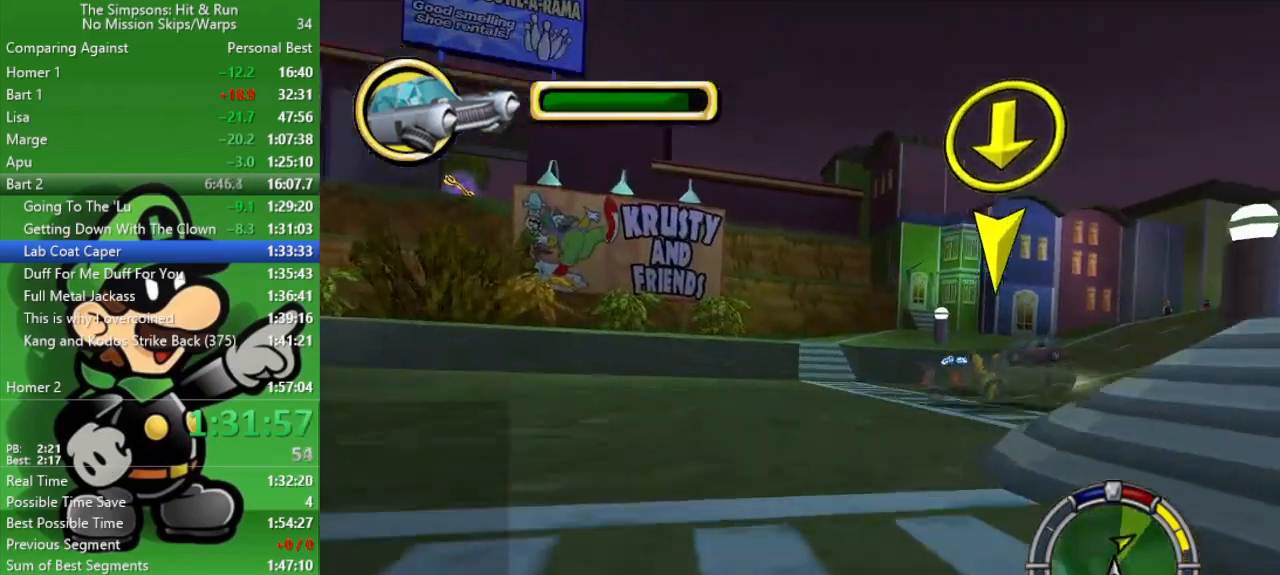
{"buttons": ["CIRCLE"], "left_stick": "center", "right_stick": "center", "events": [[233, "CROSS", "up"], [267, "L2", "up"], [433, "CIRCLE", "down"], [467, "left_stick", "center"]]}
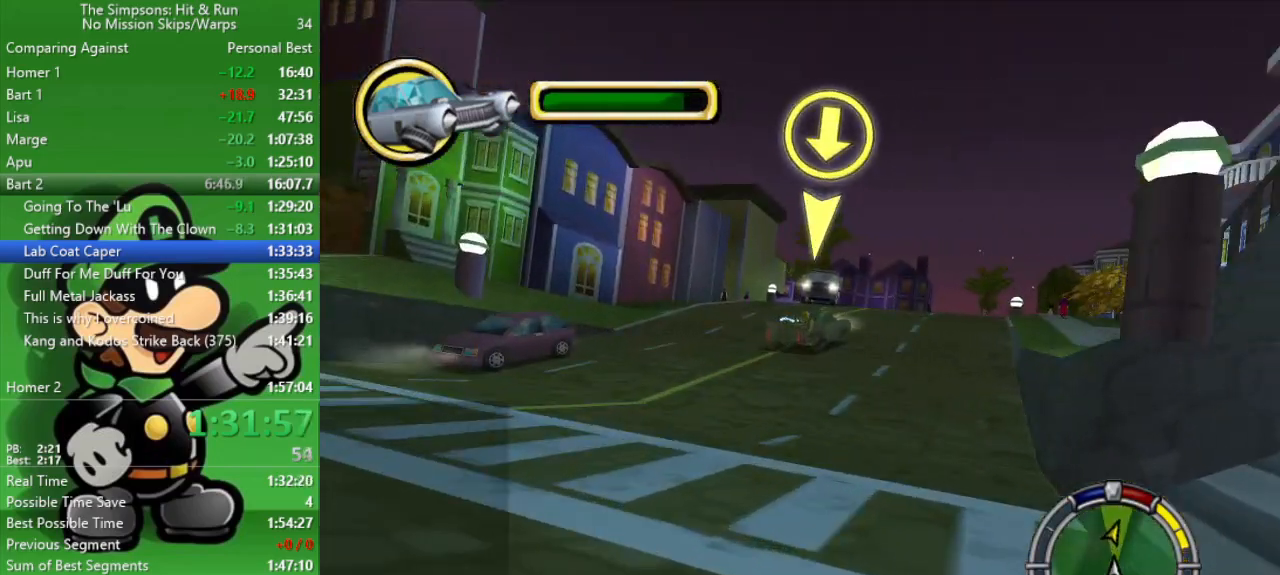
{"buttons": ["CIRCLE"], "left_stick": "right", "right_stick": "center", "events": [[383, "left_stick", "right"]]}
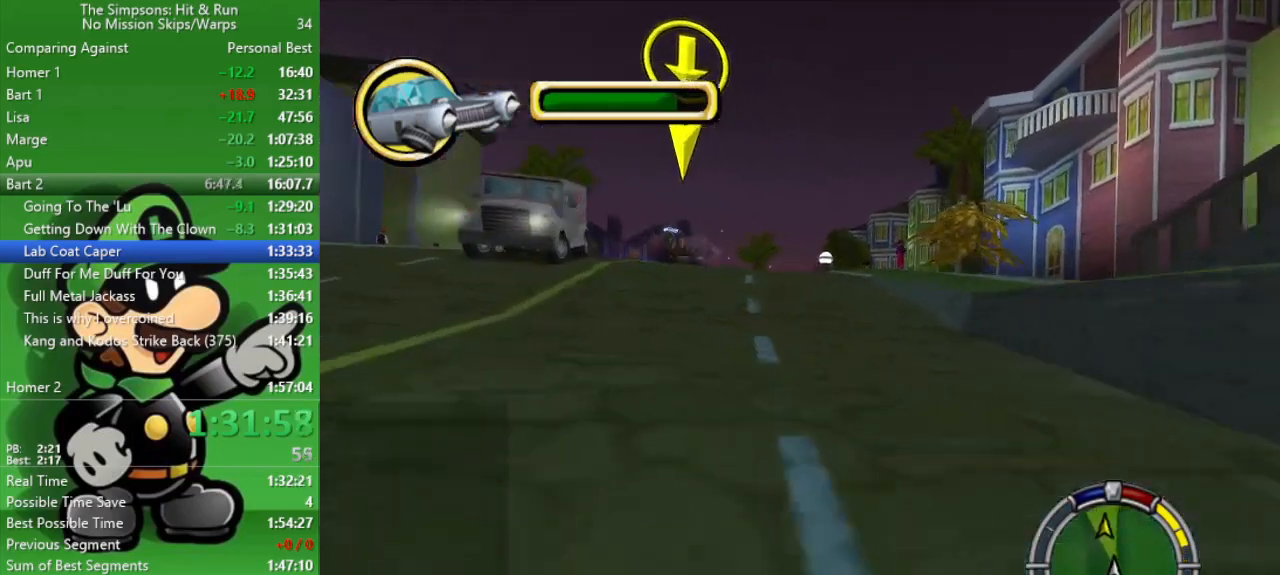
{"buttons": ["CIRCLE"], "left_stick": "center", "right_stick": "center", "events": [[83, "left_stick", "up-left"], [350, "R1", "down"], [450, "left_stick", "center"], [483, "R1", "up"]]}
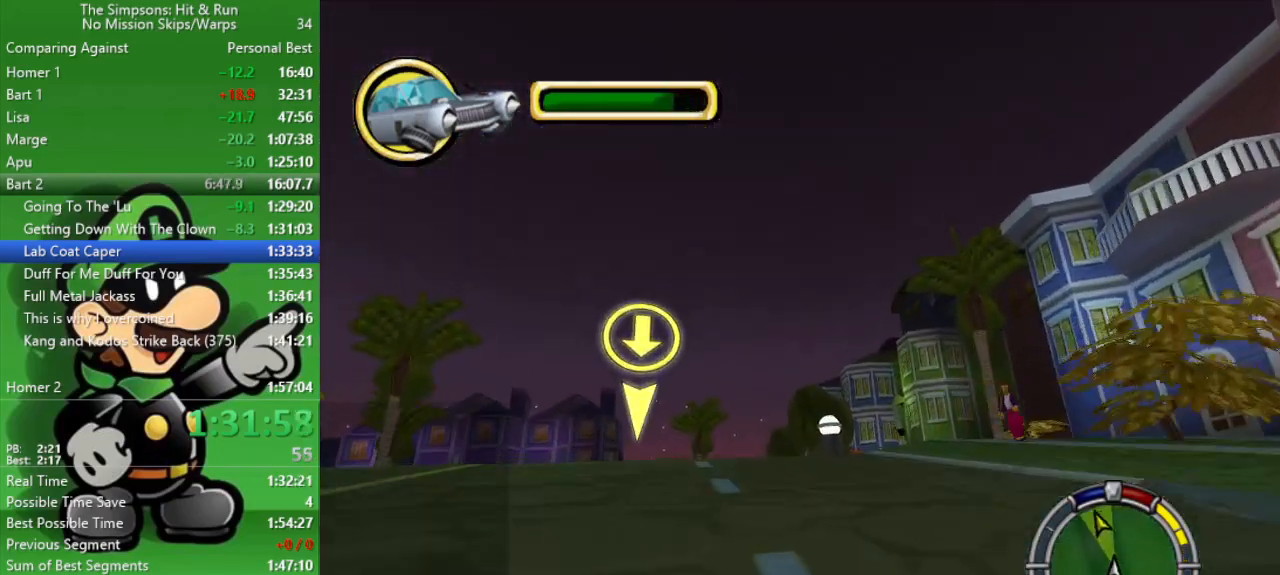
{"buttons": [], "left_stick": "up-left", "right_stick": "center", "events": [[83, "R1", "down"], [167, "left_stick", "up-left"], [200, "R1", "up"], [267, "R1", "down"], [350, "R1", "up"], [483, "CIRCLE", "up"]]}
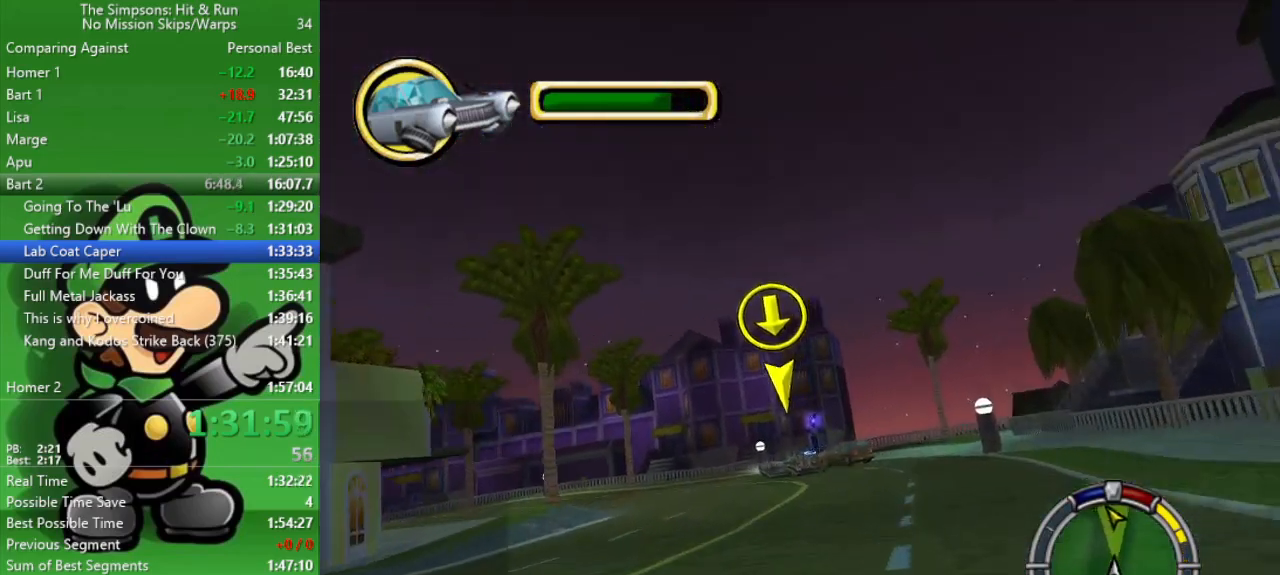
{"buttons": ["CIRCLE"], "left_stick": "up-left", "right_stick": "center", "events": [[100, "CIRCLE", "down"], [100, "R1", "down"], [100, "left_stick", "center"], [183, "R1", "up"], [283, "R1", "down"], [417, "R1", "up"], [483, "left_stick", "up-left"]]}